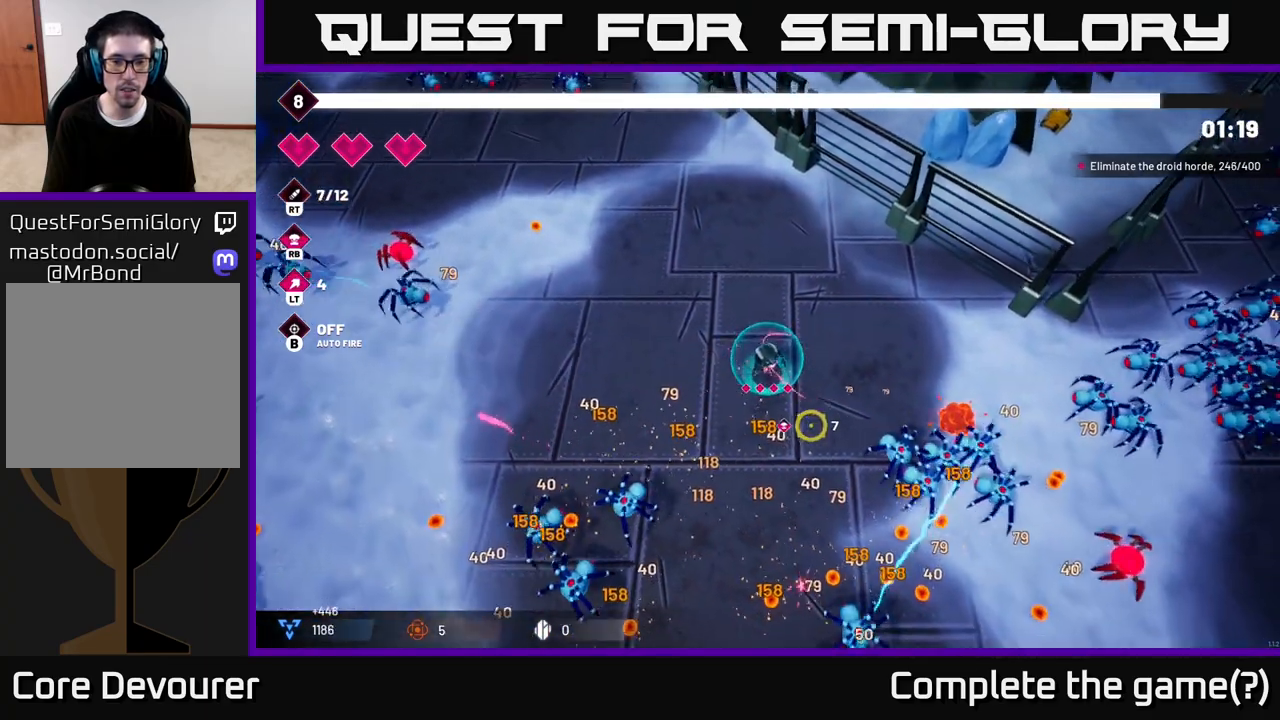
Gameplay with a controller (Xbox layout); each line is a JSON object with the inputs held at the frame after it. "events" lists button and stick changes between this image and that frame as [ms after this image, input, new state], when the widget could be followed in between.
{"buttons": ["R2"], "left_stick": "down", "right_stick": "down-right", "events": []}
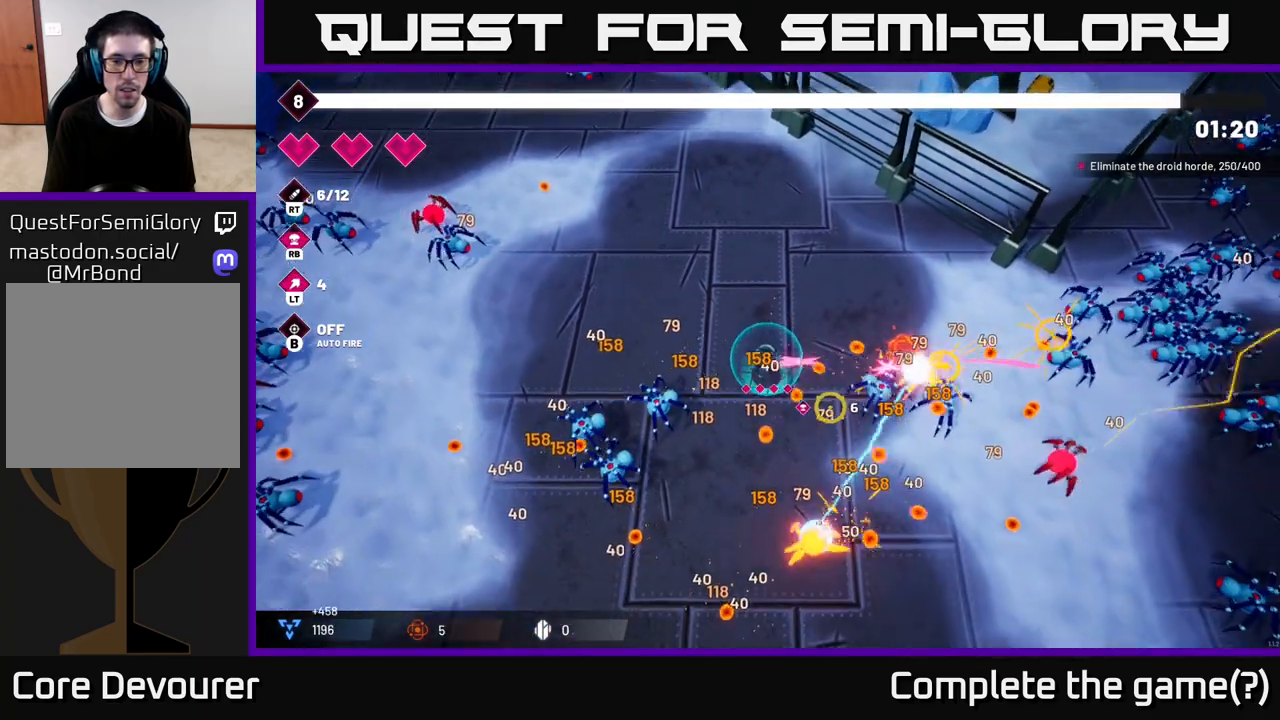
{"buttons": ["R2"], "left_stick": "down-right", "right_stick": "down-right", "events": [[233, "left_stick", "down-right"]]}
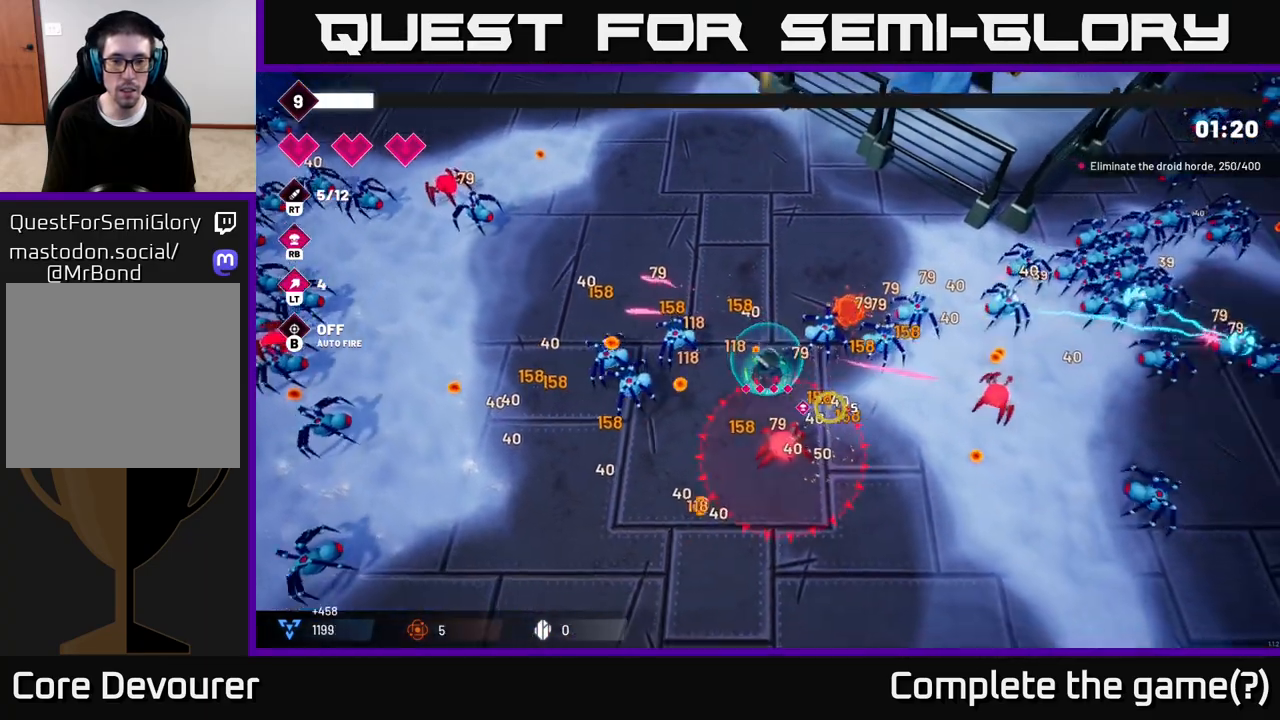
{"buttons": ["R2"], "left_stick": "down-right", "right_stick": "down-right", "events": [[83, "L2", "down"], [267, "L2", "up"]]}
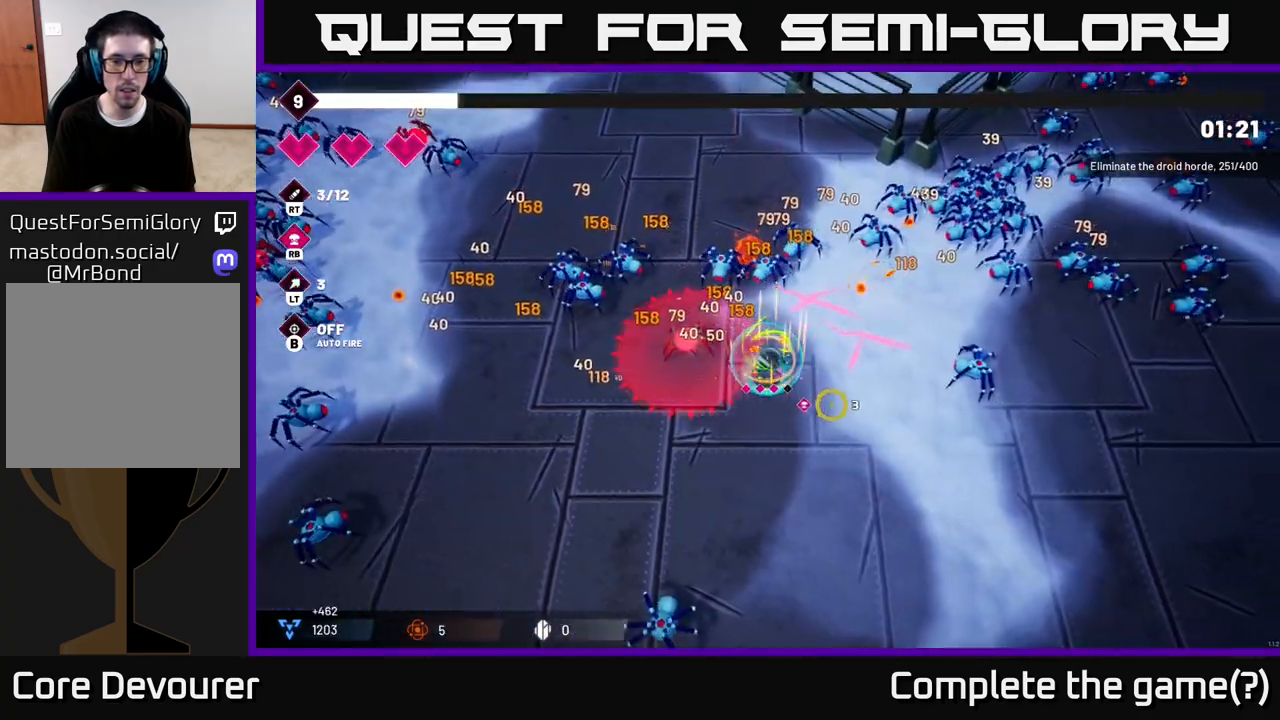
{"buttons": ["R2"], "left_stick": "down-right", "right_stick": "up", "events": [[233, "right_stick", "right"], [467, "right_stick", "up"]]}
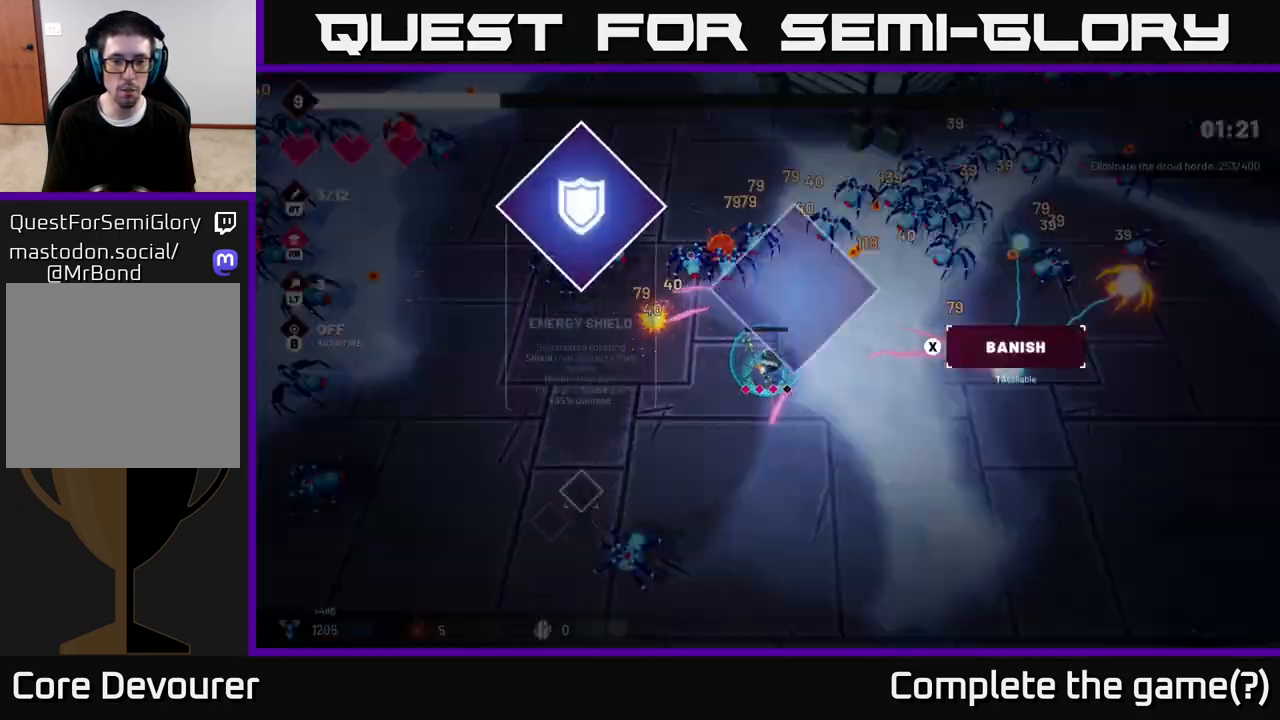
{"buttons": [], "left_stick": "center", "right_stick": "center", "events": [[133, "left_stick", "right"], [200, "right_stick", "up-right"], [267, "left_stick", "center"], [333, "R2", "up"], [333, "right_stick", "center"]]}
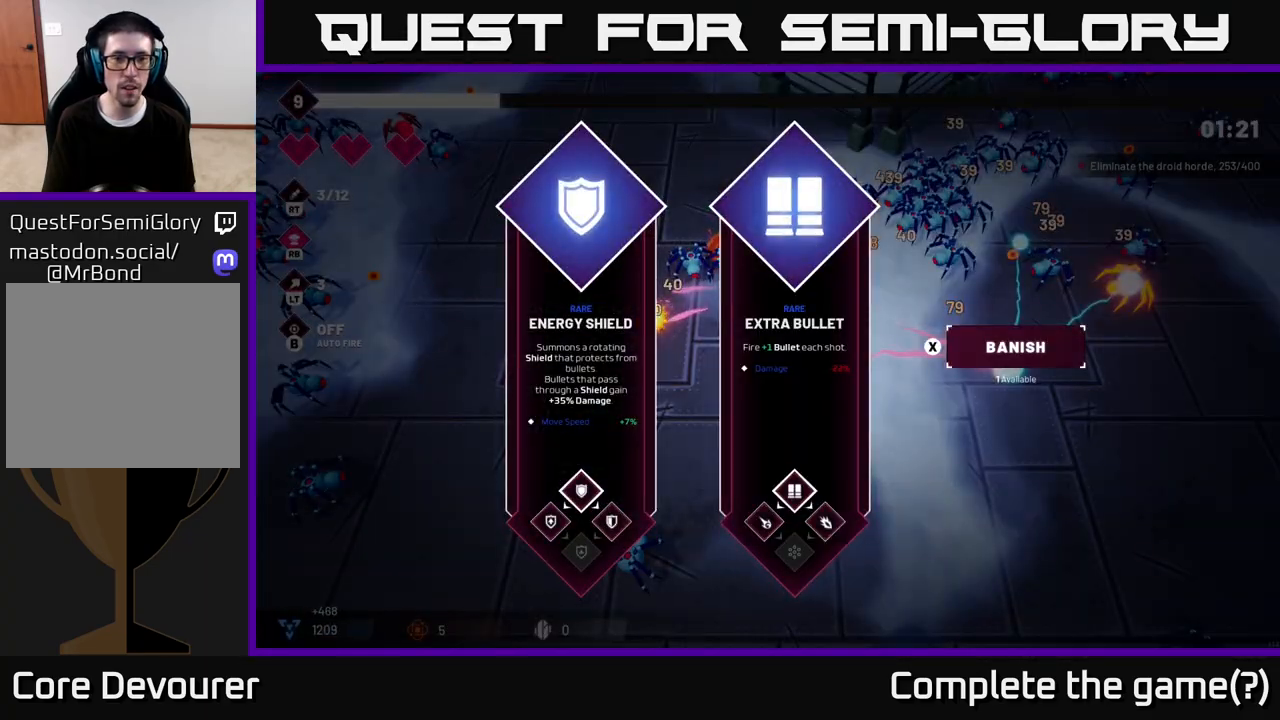
{"buttons": [], "left_stick": "center", "right_stick": "center", "events": [[233, "left_stick", "right"], [417, "left_stick", "center"]]}
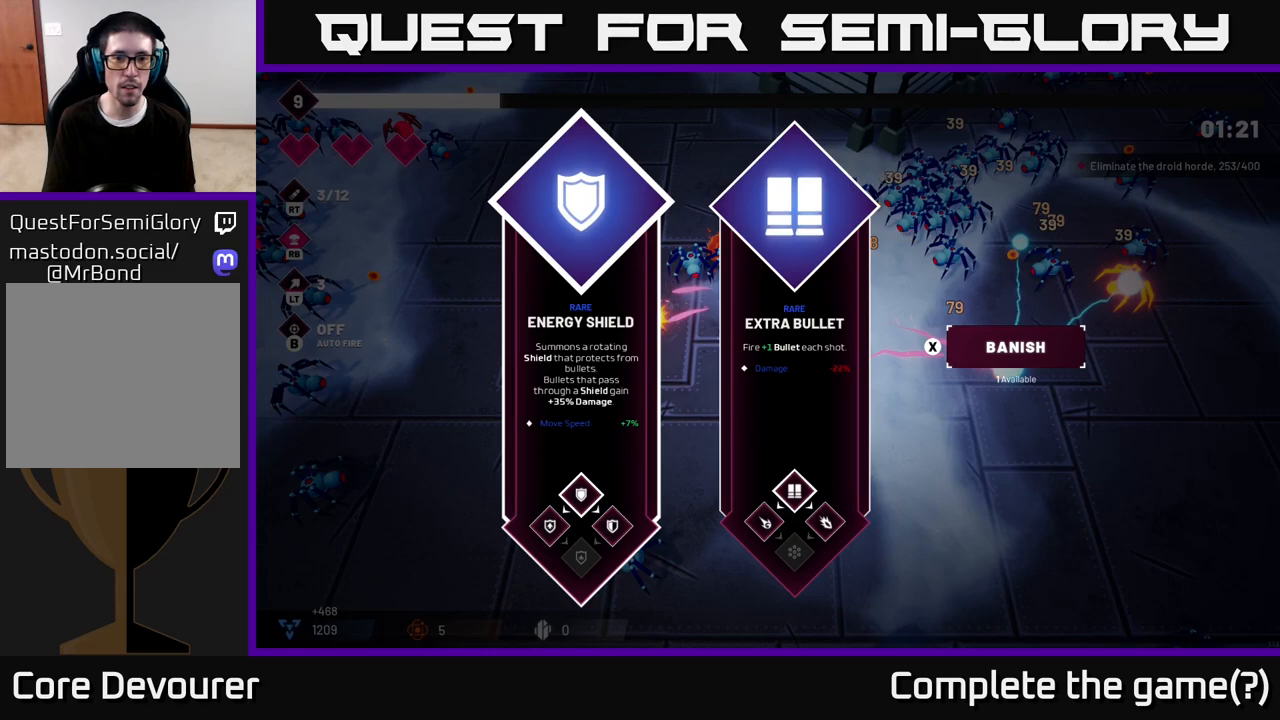
{"buttons": [], "left_stick": "right", "right_stick": "center", "events": [[83, "left_stick", "left"], [267, "left_stick", "center"], [333, "left_stick", "right"]]}
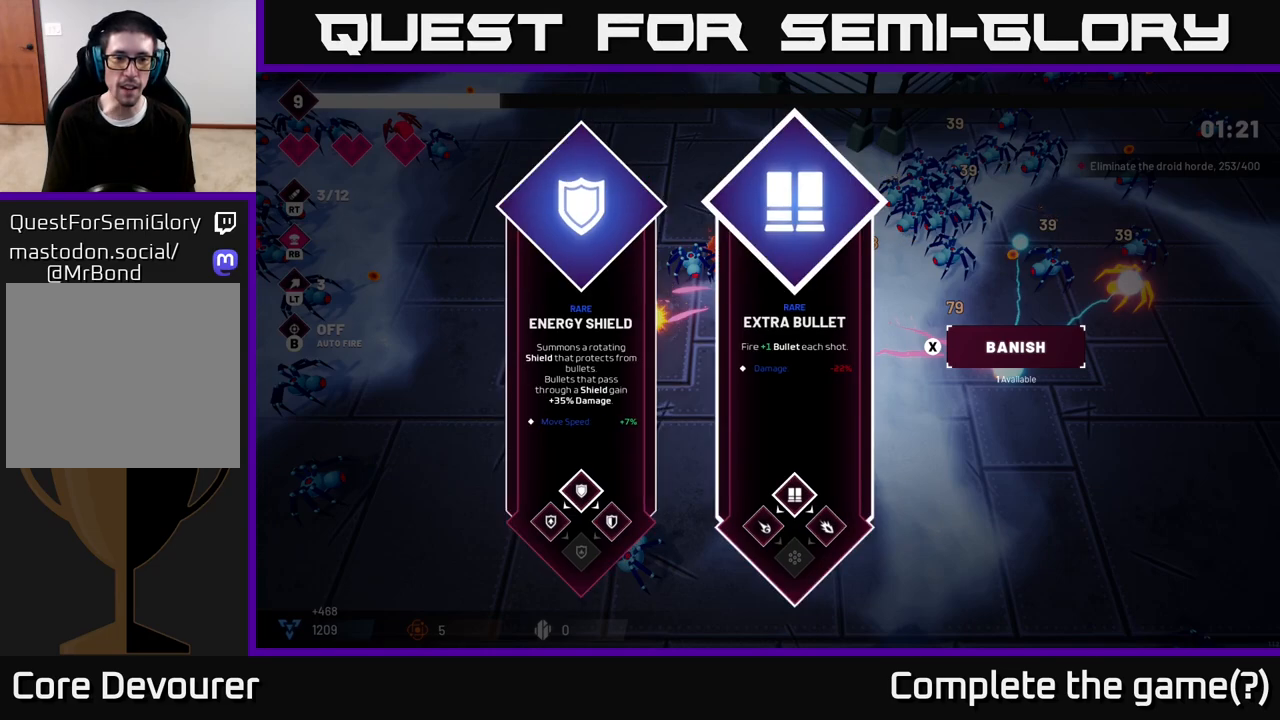
{"buttons": [], "left_stick": "center", "right_stick": "center", "events": [[17, "left_stick", "center"], [183, "left_stick", "left"], [400, "left_stick", "center"]]}
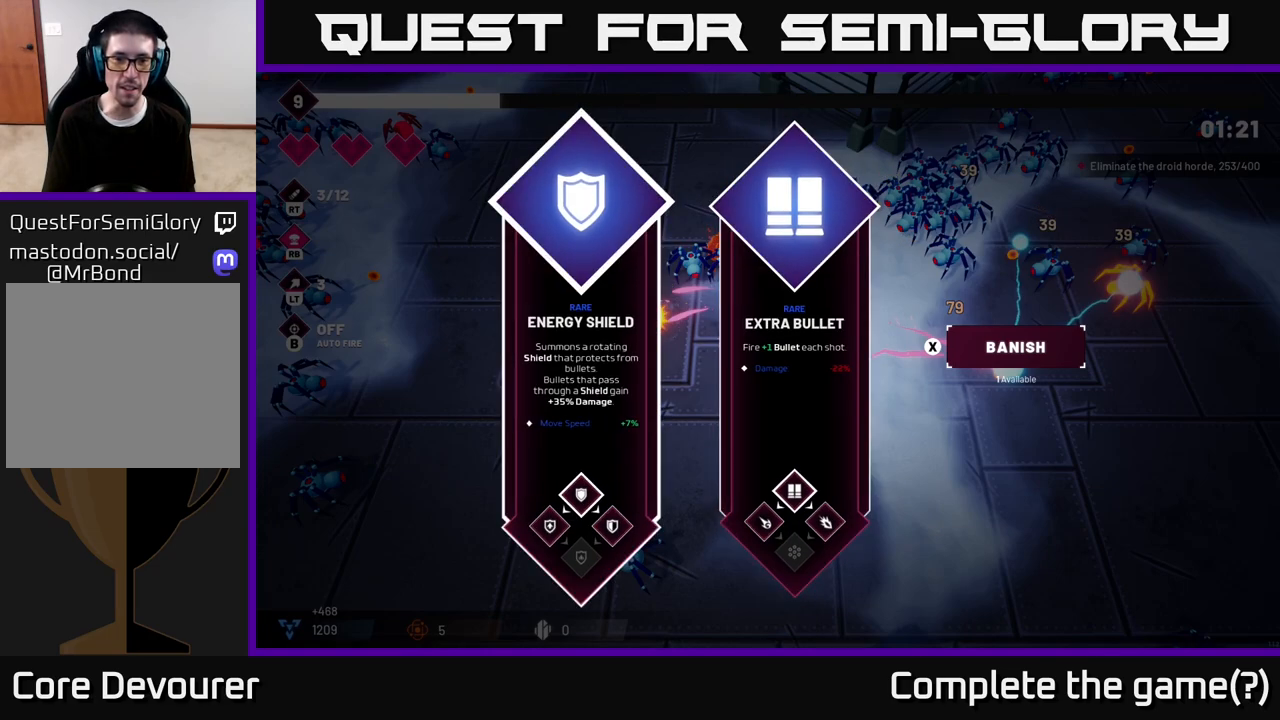
{"buttons": [], "left_stick": "left", "right_stick": "center", "events": [[17, "left_stick", "right"], [217, "left_stick", "center"], [400, "left_stick", "left"]]}
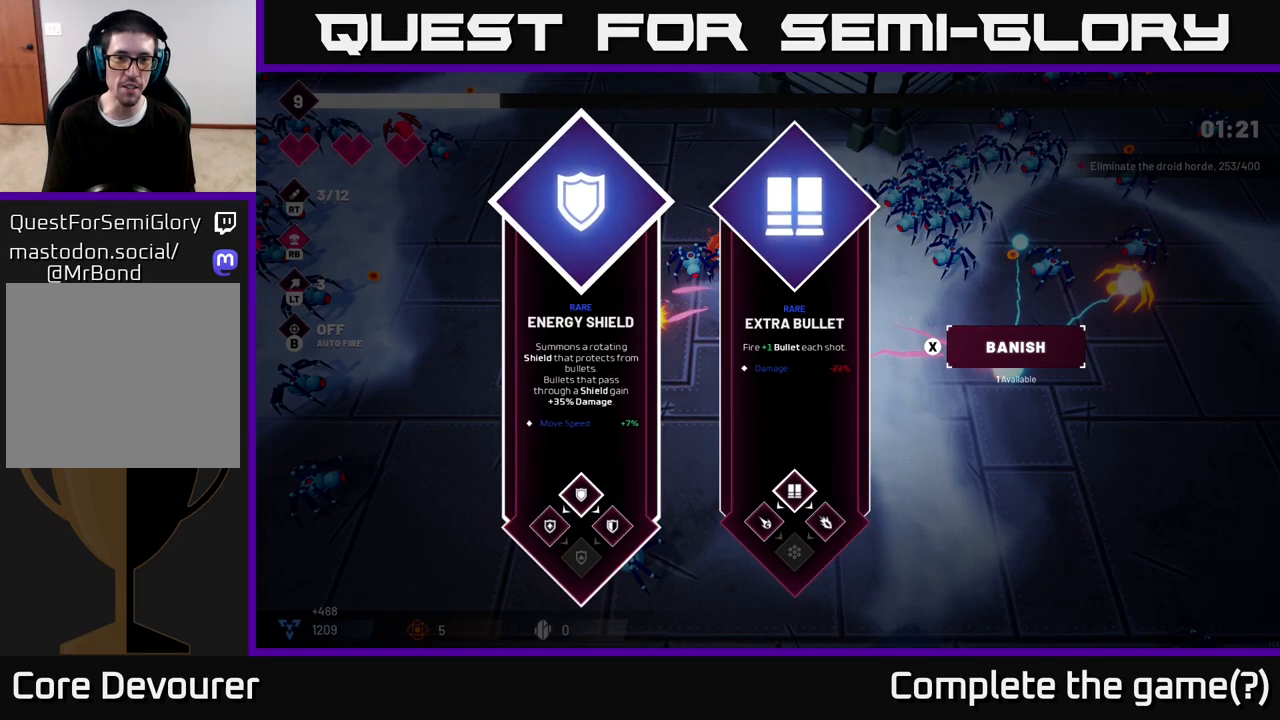
{"buttons": [], "left_stick": "center", "right_stick": "center", "events": [[83, "left_stick", "center"], [267, "left_stick", "right"], [467, "left_stick", "center"]]}
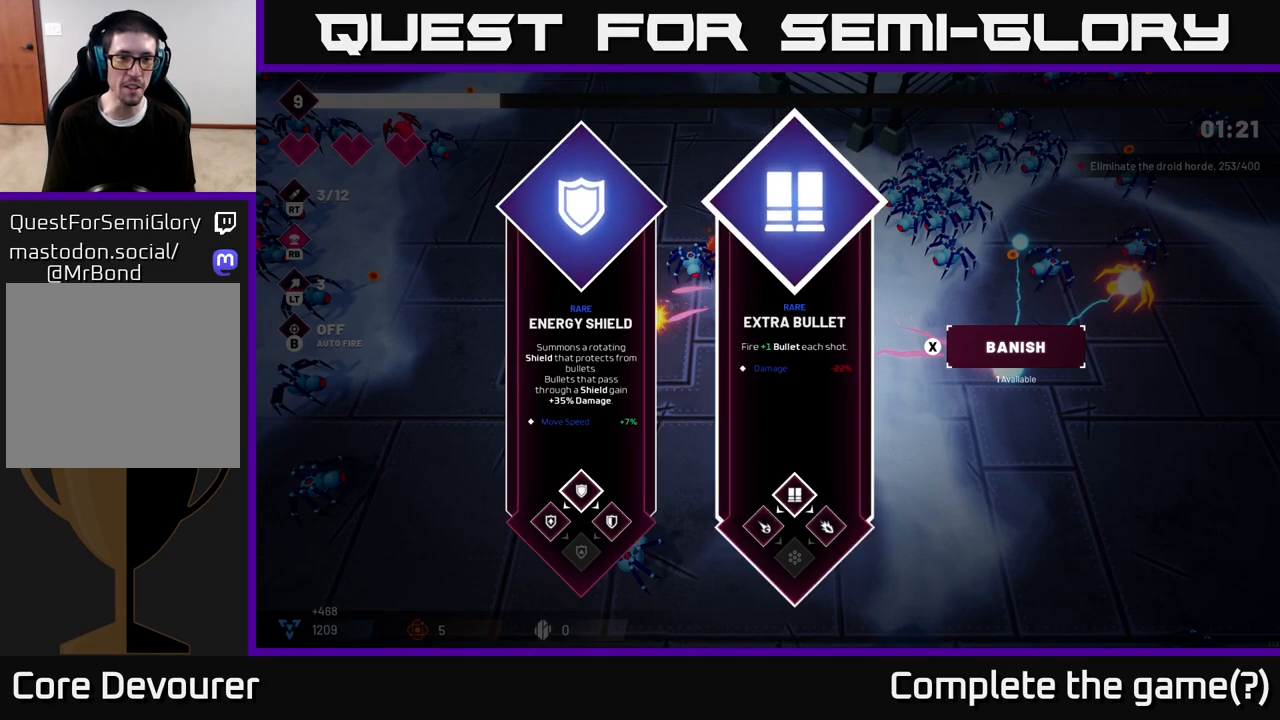
{"buttons": [], "left_stick": "right", "right_stick": "center", "events": [[67, "left_stick", "left"], [233, "left_stick", "center"], [333, "left_stick", "right"]]}
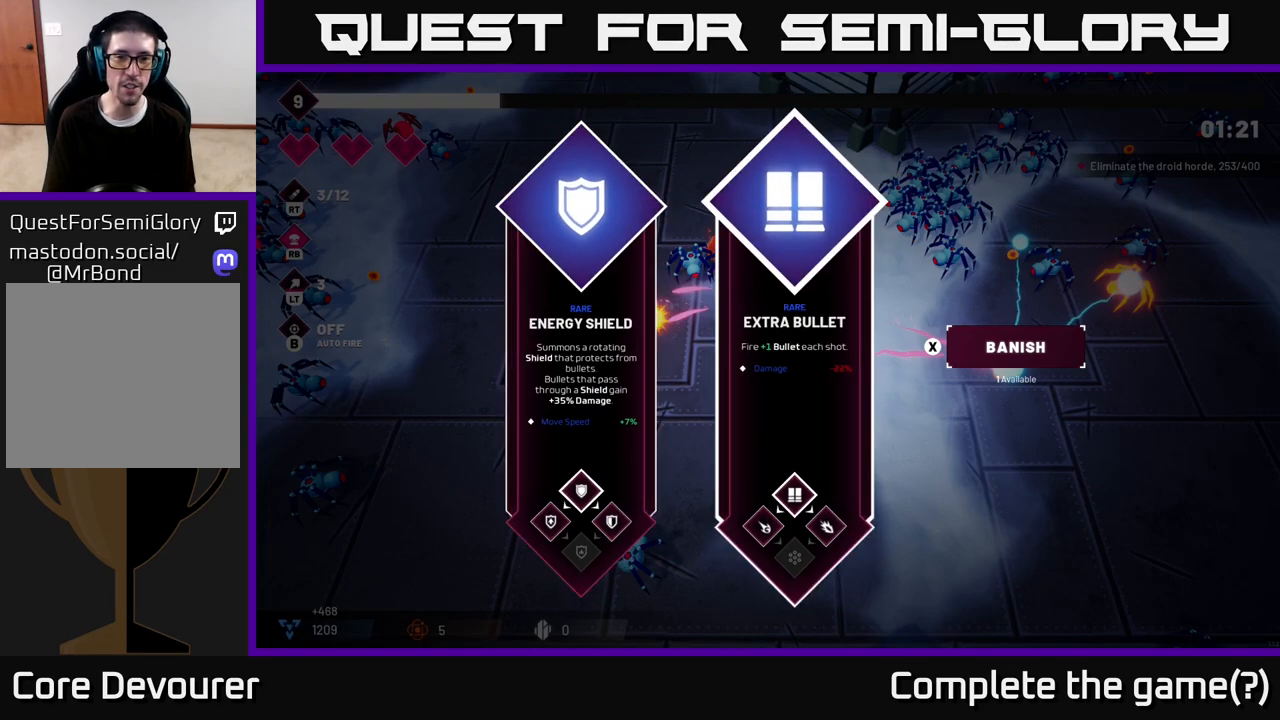
{"buttons": ["R2"], "left_stick": "right", "right_stick": "up", "events": [[17, "A", "down"], [17, "left_stick", "center"], [100, "A", "up"], [133, "left_stick", "right"], [183, "R2", "down"], [217, "right_stick", "up"]]}
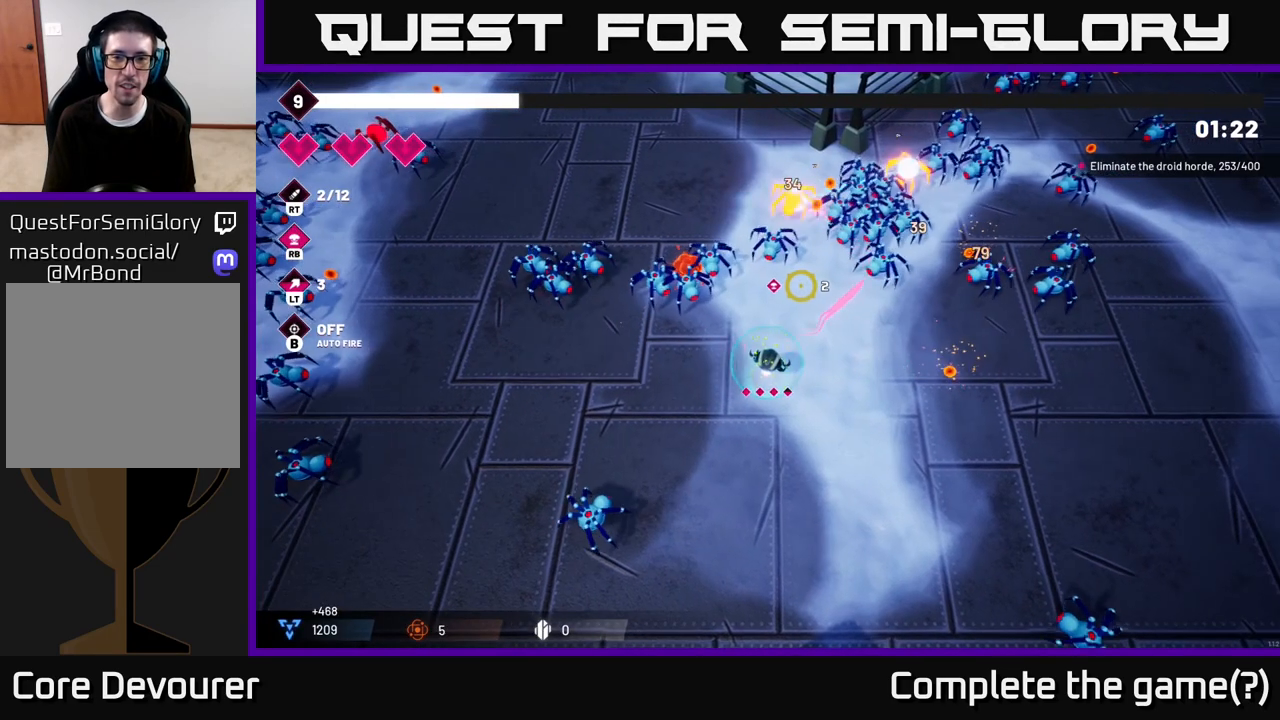
{"buttons": ["R2"], "left_stick": "right", "right_stick": "up", "events": []}
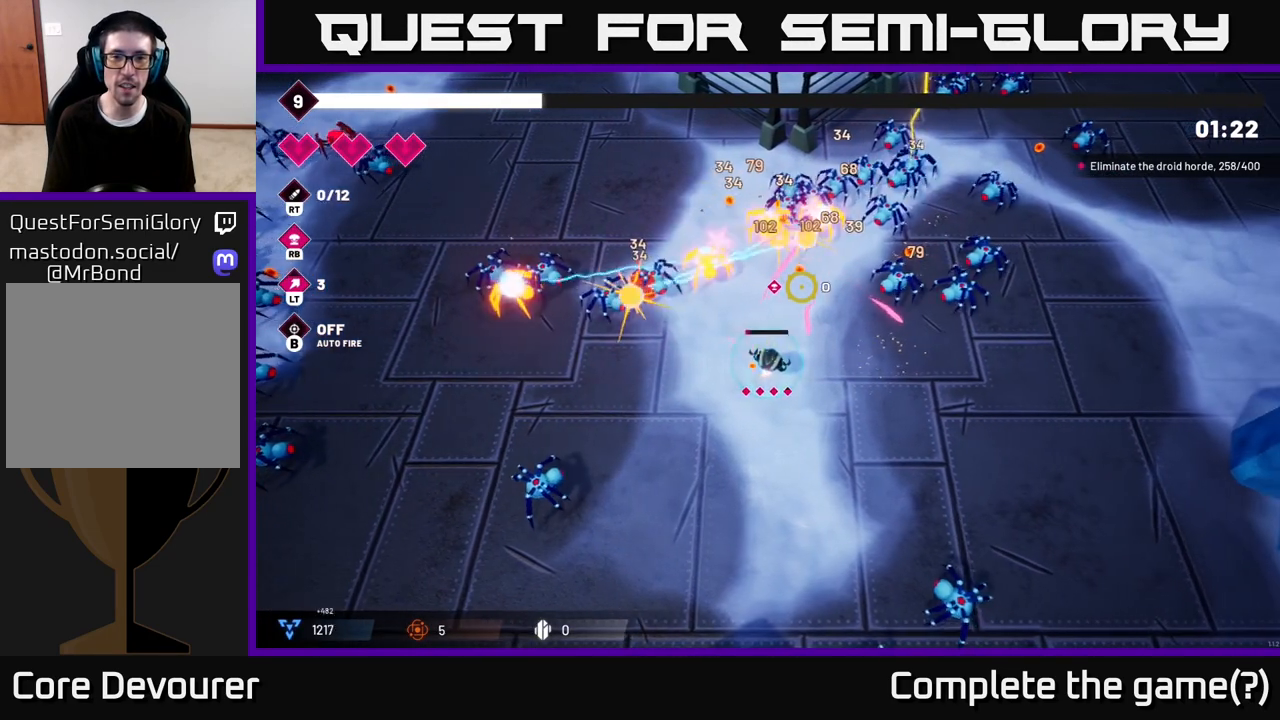
{"buttons": ["R2"], "left_stick": "down-right", "right_stick": "up", "events": [[483, "left_stick", "down-right"]]}
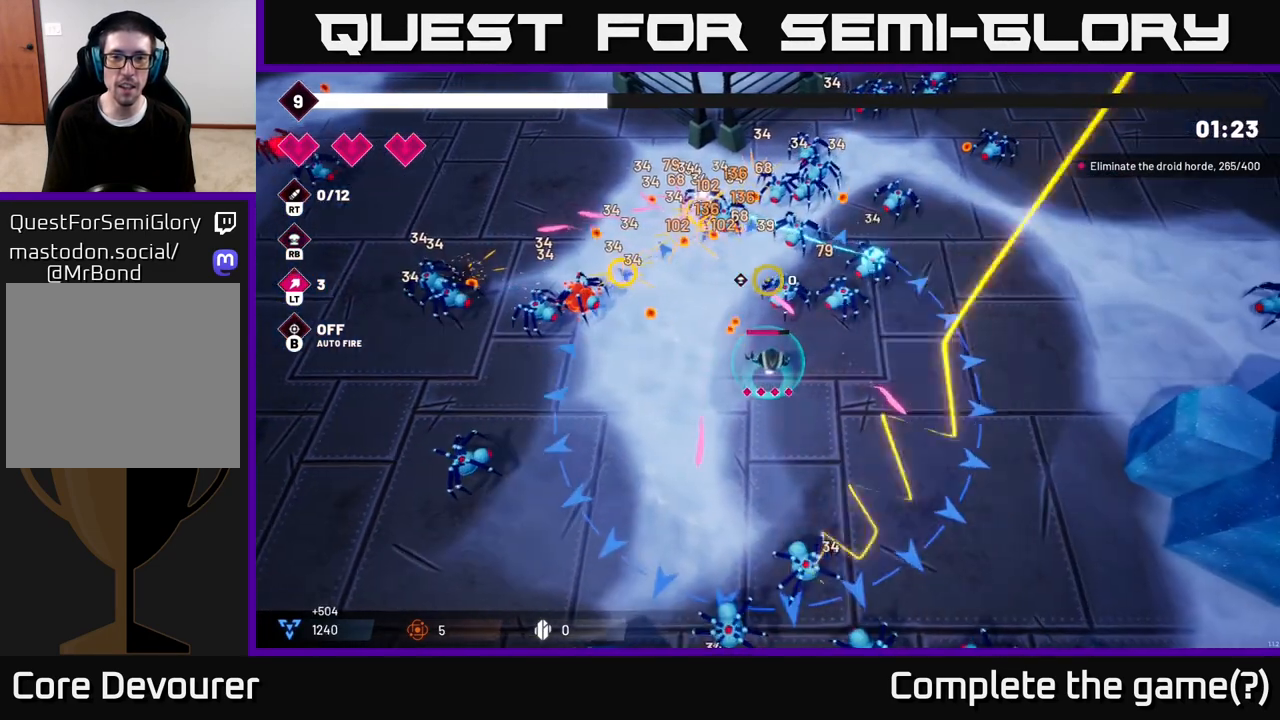
{"buttons": ["R2"], "left_stick": "right", "right_stick": "up-left", "events": [[383, "left_stick", "right"], [467, "right_stick", "up-left"]]}
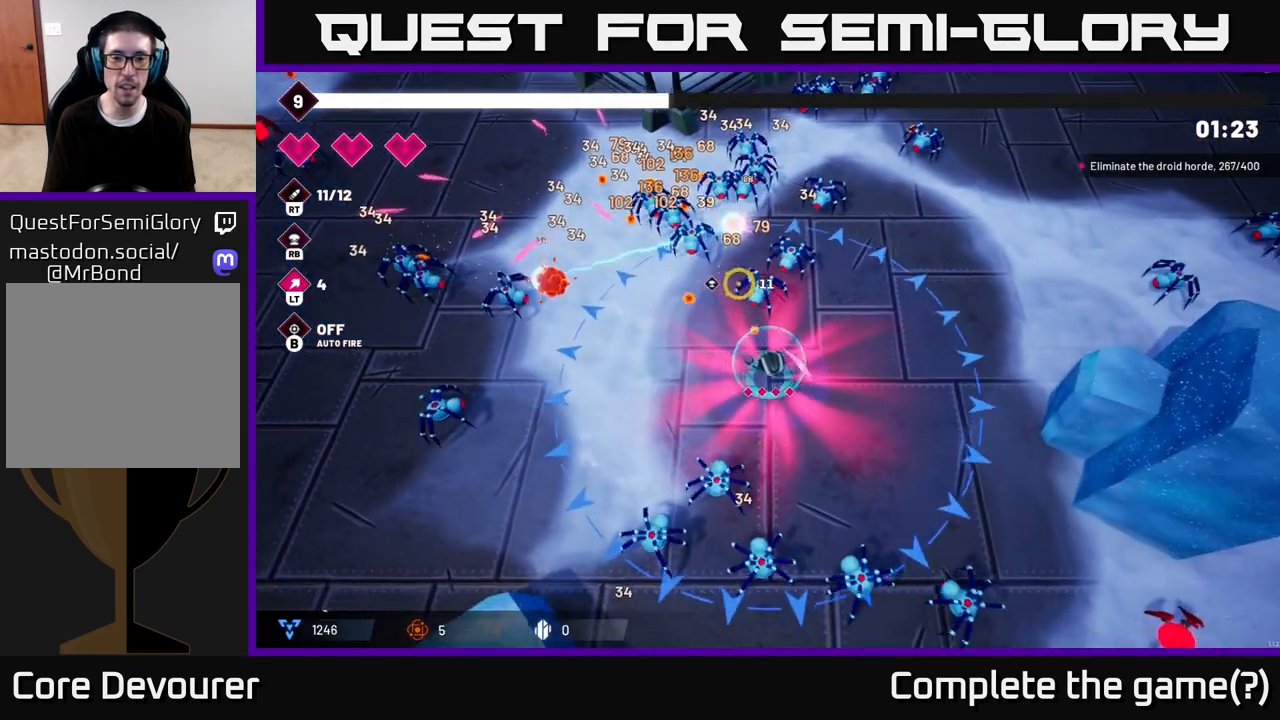
{"buttons": ["R2"], "left_stick": "up-right", "right_stick": "up-left", "events": [[250, "left_stick", "down-right"], [500, "left_stick", "up-right"]]}
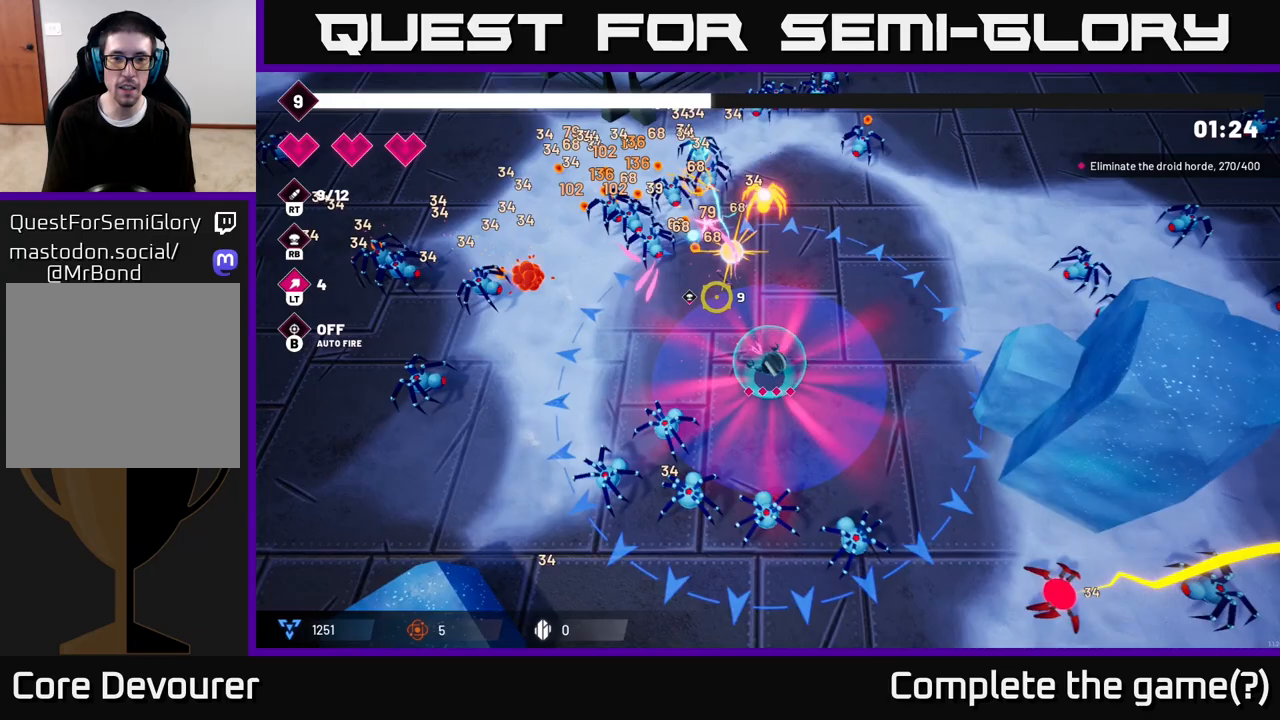
{"buttons": ["R2"], "left_stick": "center", "right_stick": "up-left", "events": [[83, "left_stick", "up-left"], [483, "left_stick", "center"]]}
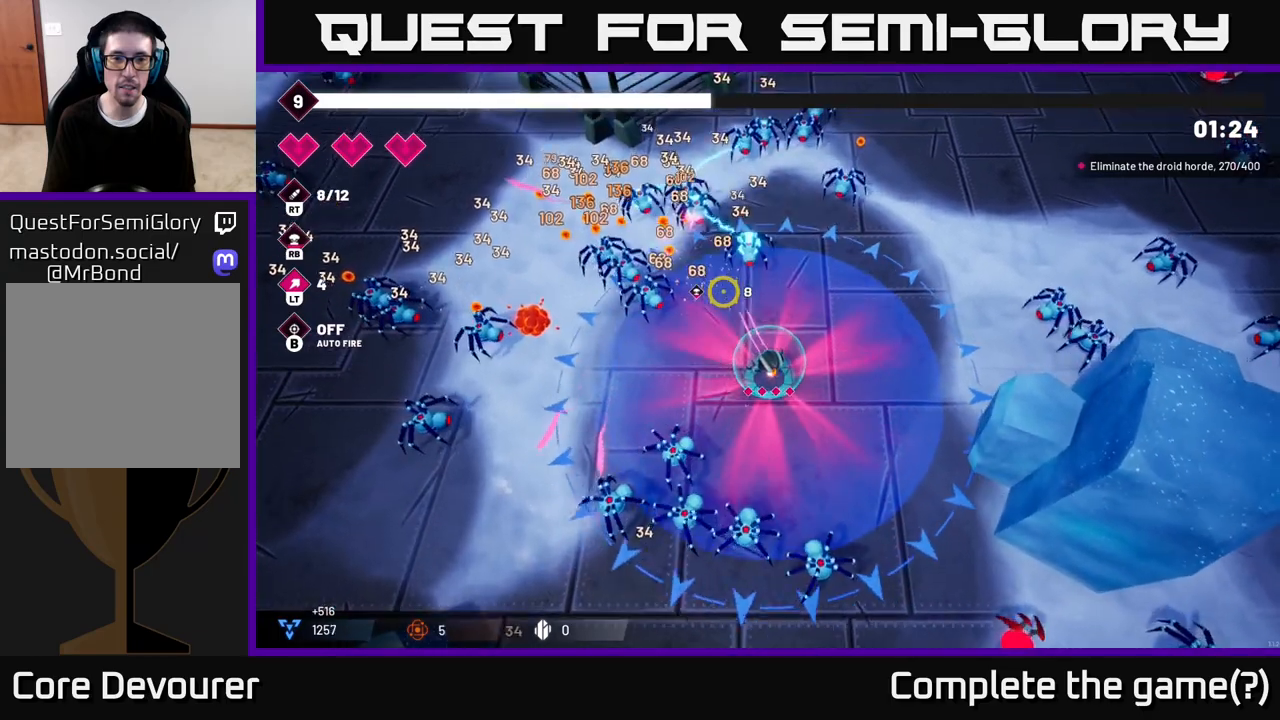
{"buttons": ["R2"], "left_stick": "down-right", "right_stick": "up-left", "events": [[250, "left_stick", "up-left"], [400, "left_stick", "center"], [467, "left_stick", "down-right"]]}
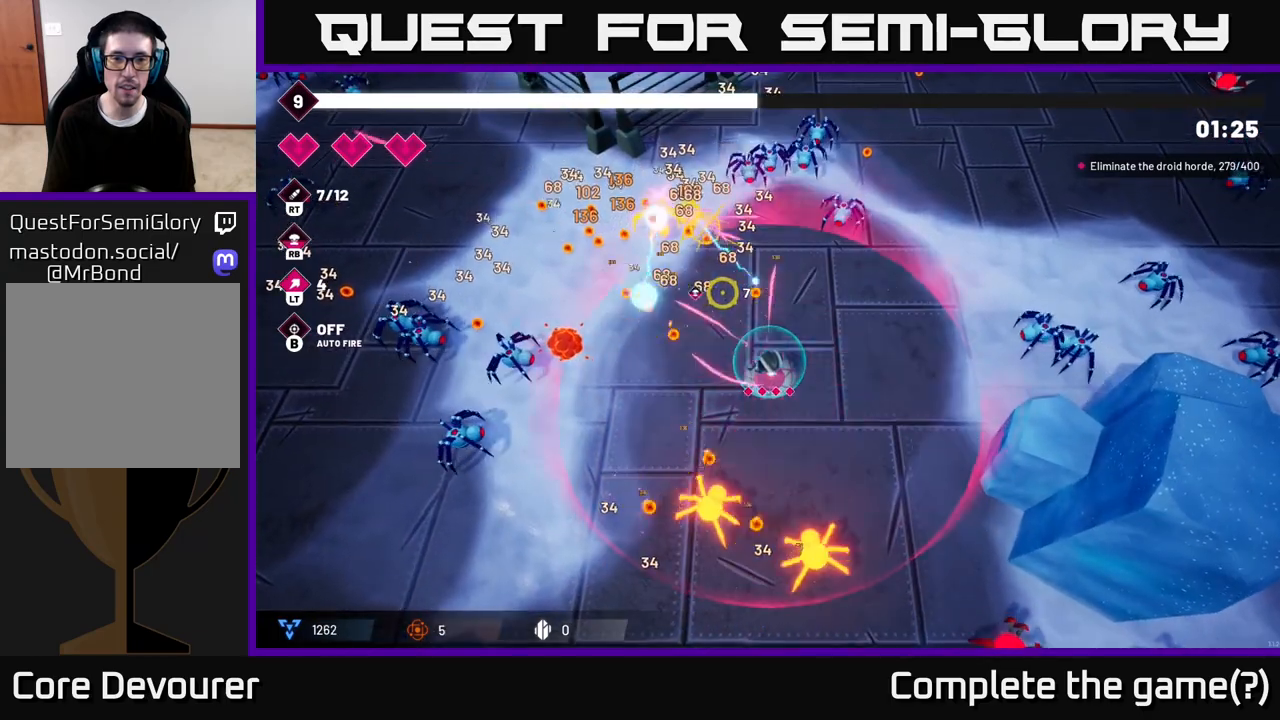
{"buttons": ["R2"], "left_stick": "up-left", "right_stick": "up-left", "events": [[317, "left_stick", "up-right"], [417, "left_stick", "up-left"]]}
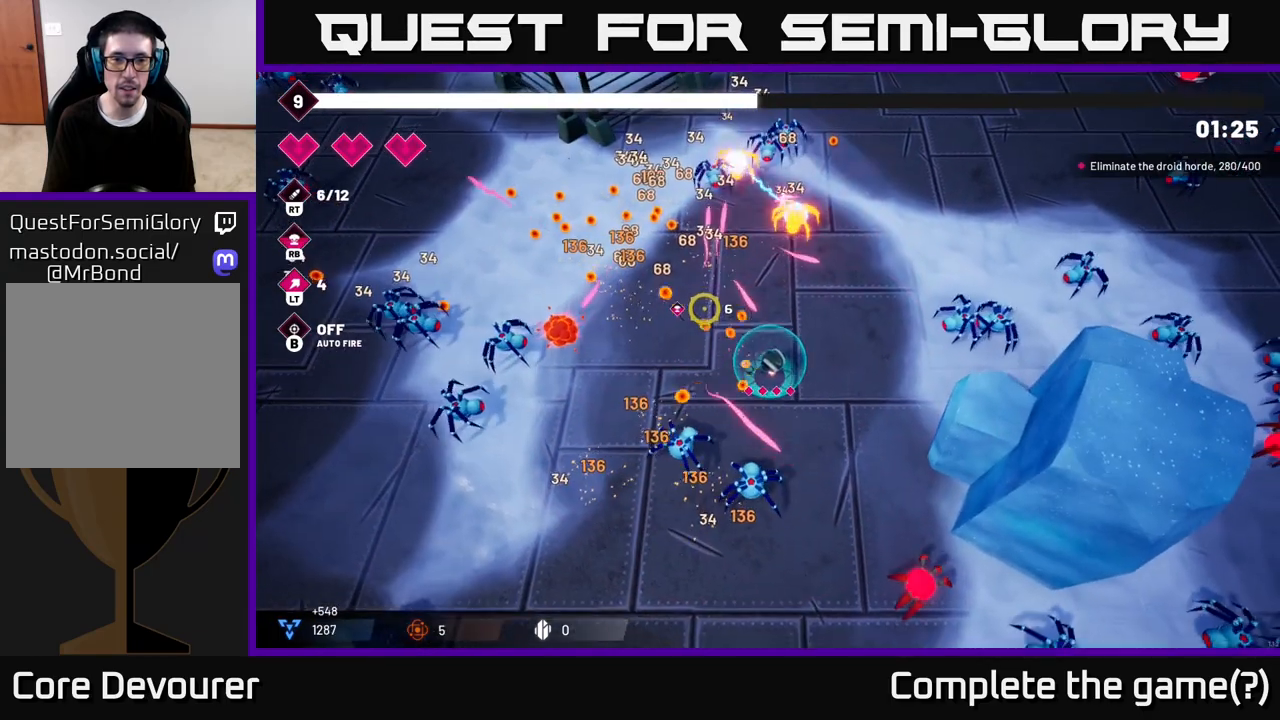
{"buttons": ["L2", "R2"], "left_stick": "up-left", "right_stick": "up-left", "events": [[467, "L2", "down"]]}
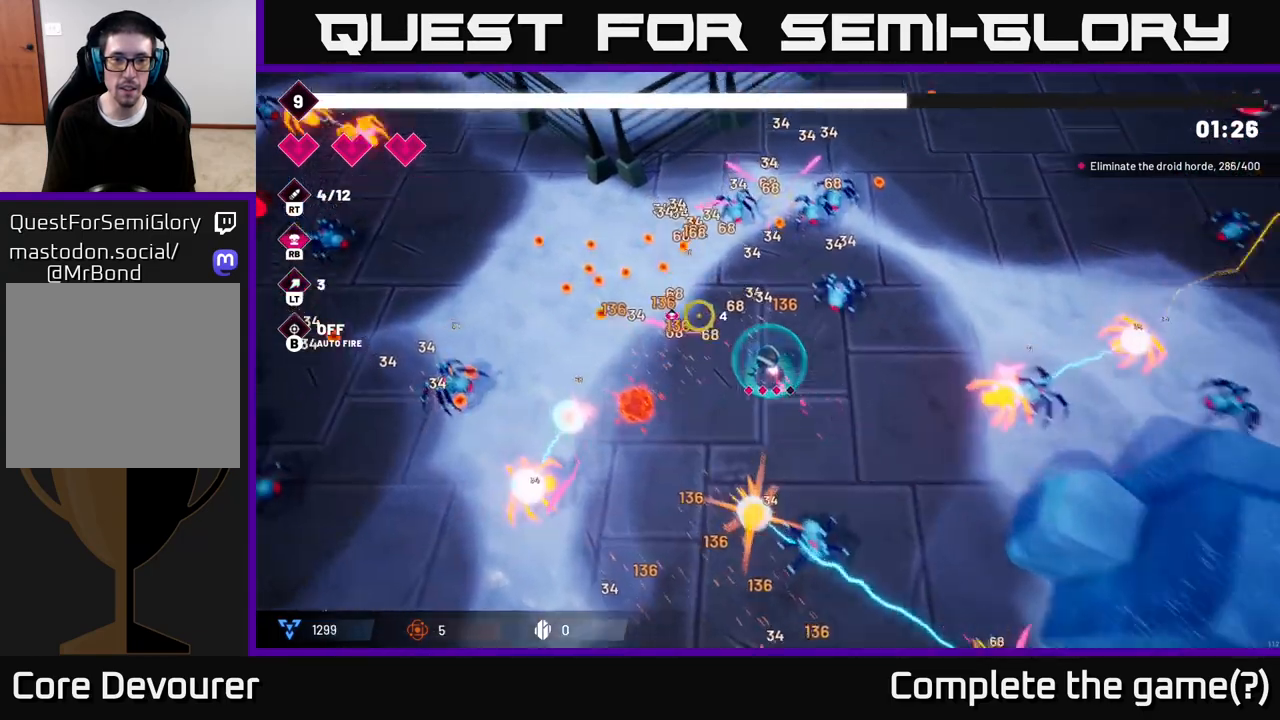
{"buttons": ["L2", "R2"], "left_stick": "left", "right_stick": "down-left", "events": [[67, "R2", "up"], [133, "L2", "up"], [167, "right_stick", "left"], [283, "R2", "down"], [283, "left_stick", "left"], [350, "right_stick", "down-left"], [433, "L2", "down"]]}
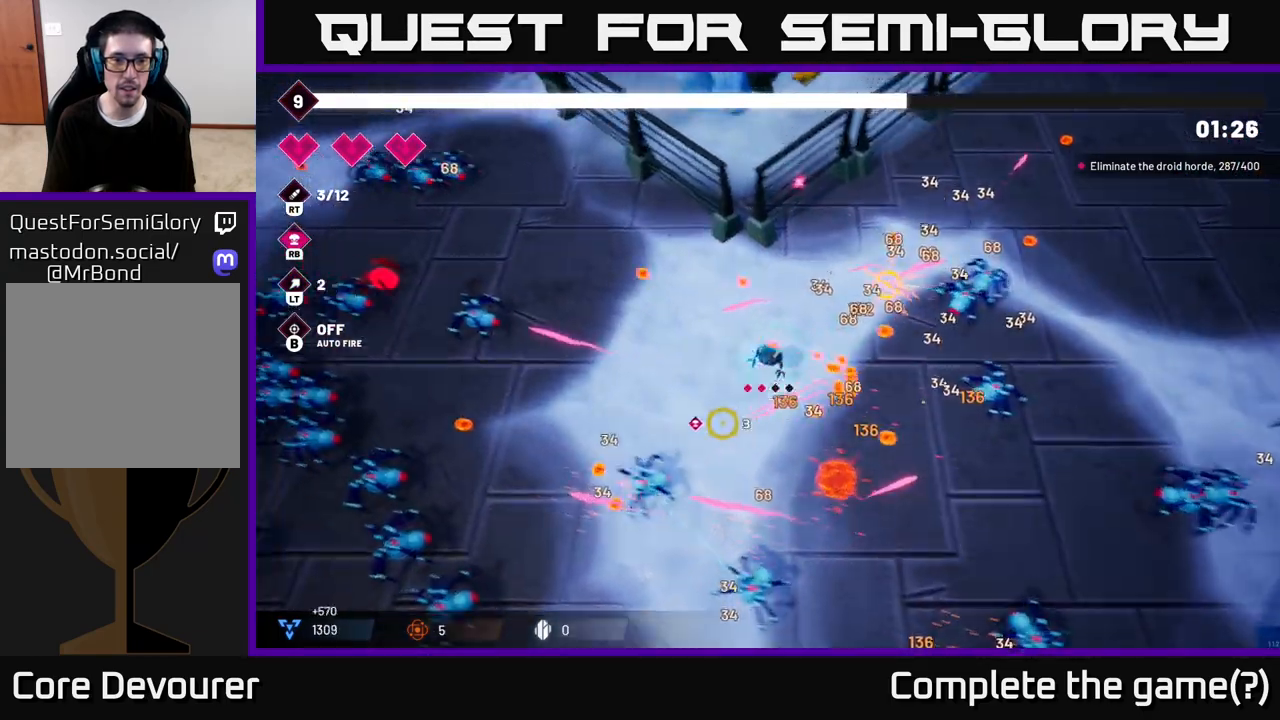
{"buttons": ["R2"], "left_stick": "left", "right_stick": "left", "events": [[67, "L2", "up"], [383, "right_stick", "left"]]}
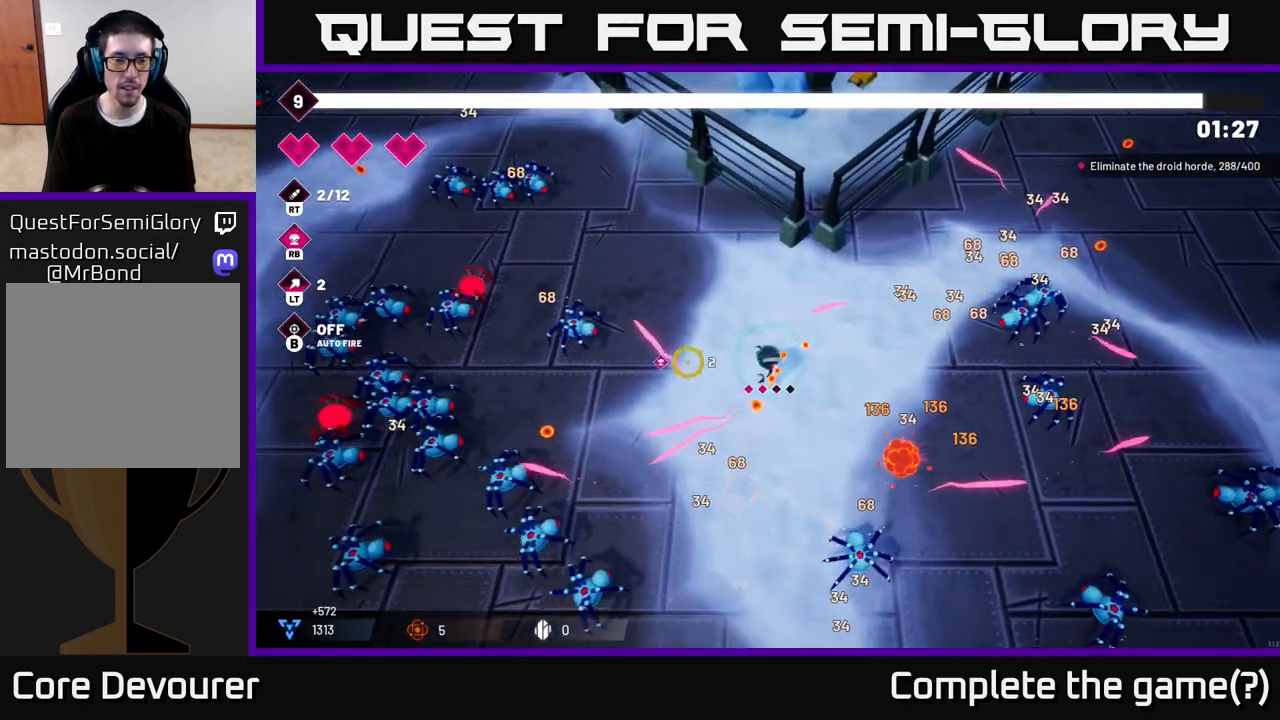
{"buttons": ["R2"], "left_stick": "center", "right_stick": "down-left", "events": [[100, "right_stick", "down-left"], [367, "left_stick", "down"], [433, "left_stick", "center"]]}
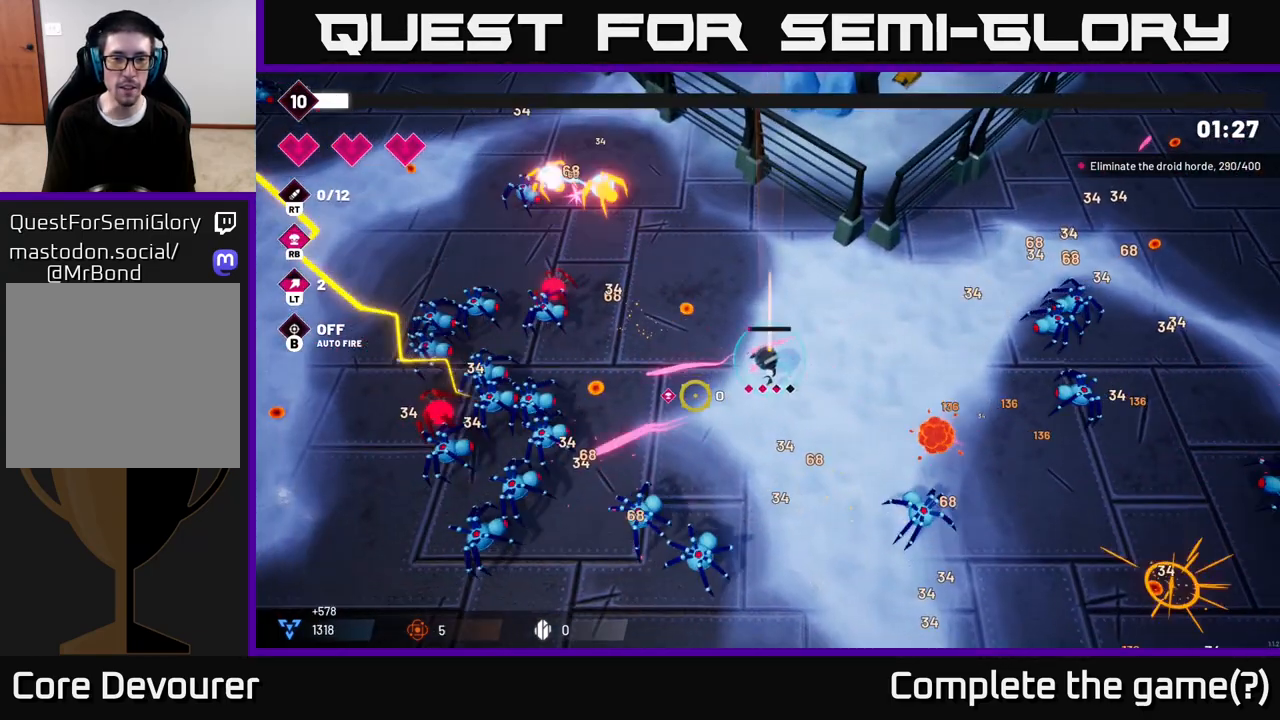
{"buttons": ["R2"], "left_stick": "up", "right_stick": "left", "events": [[33, "right_stick", "left"], [83, "left_stick", "left"], [250, "left_stick", "up-left"], [350, "left_stick", "up"]]}
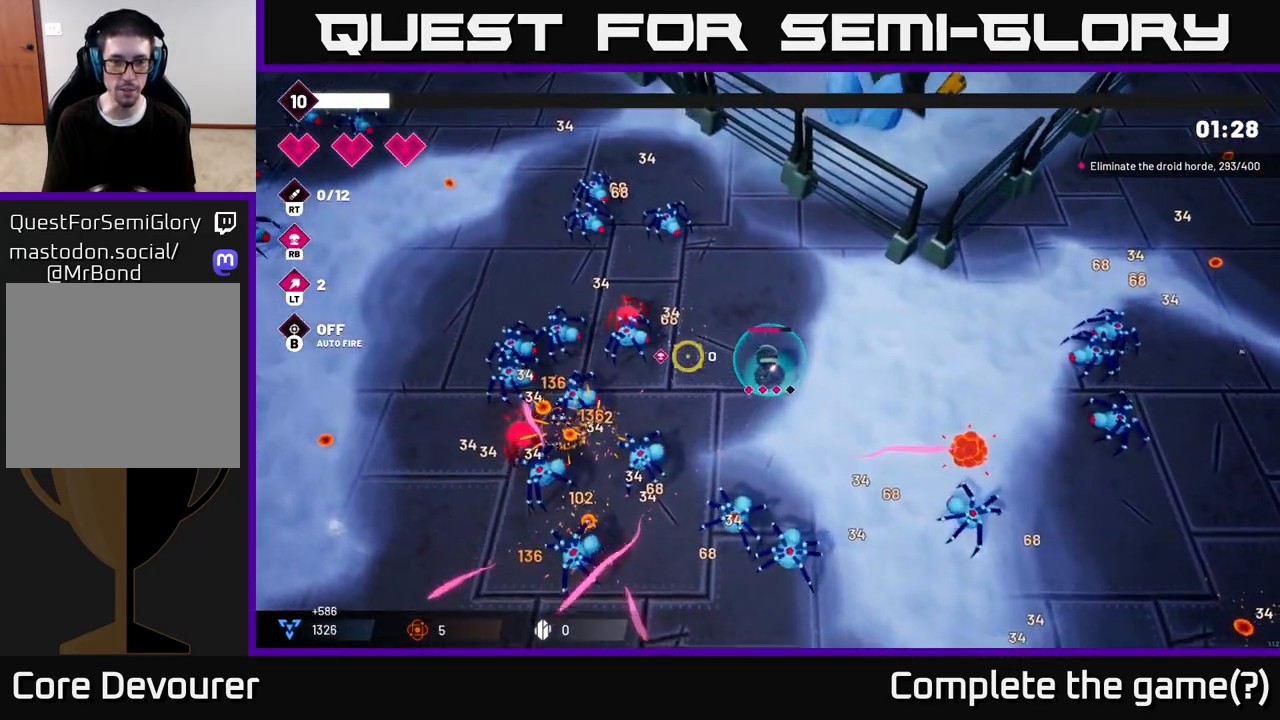
{"buttons": ["R2"], "left_stick": "up", "right_stick": "up-left", "events": [[133, "left_stick", "up-right"], [300, "right_stick", "up-left"], [450, "left_stick", "up"]]}
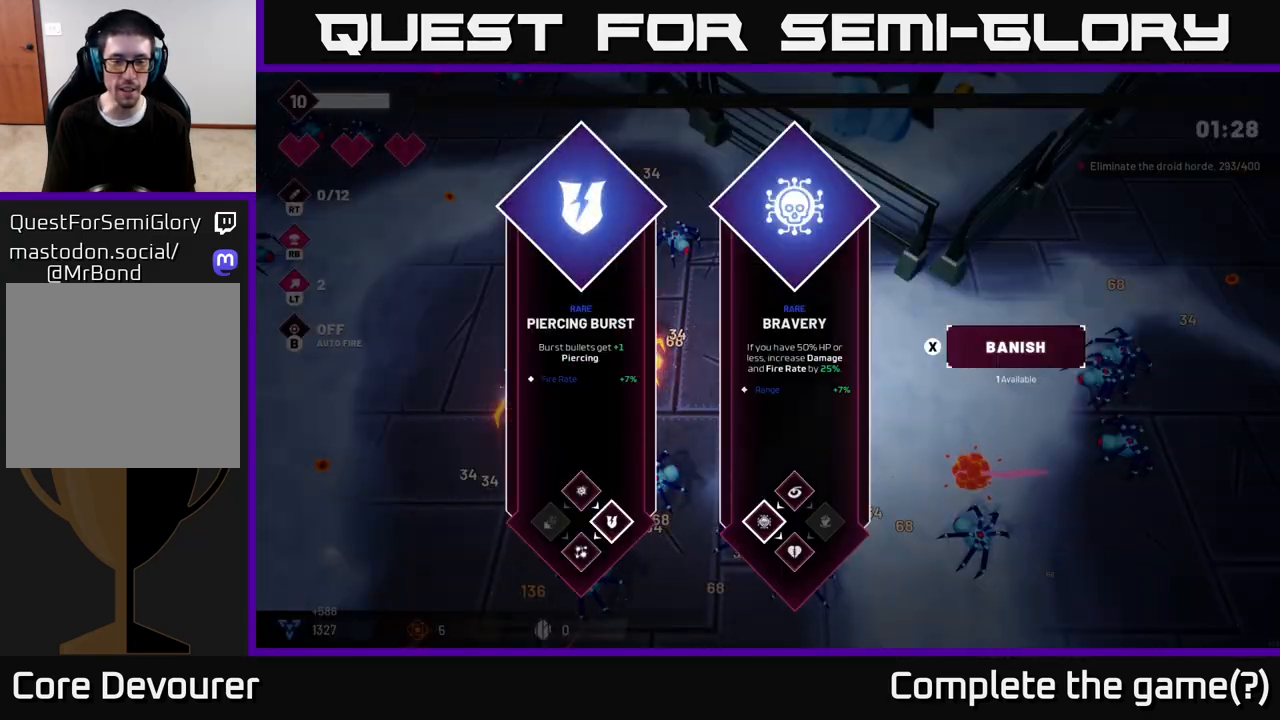
{"buttons": [], "left_stick": "center", "right_stick": "center", "events": [[83, "R2", "up"], [83, "left_stick", "center"], [133, "right_stick", "center"]]}
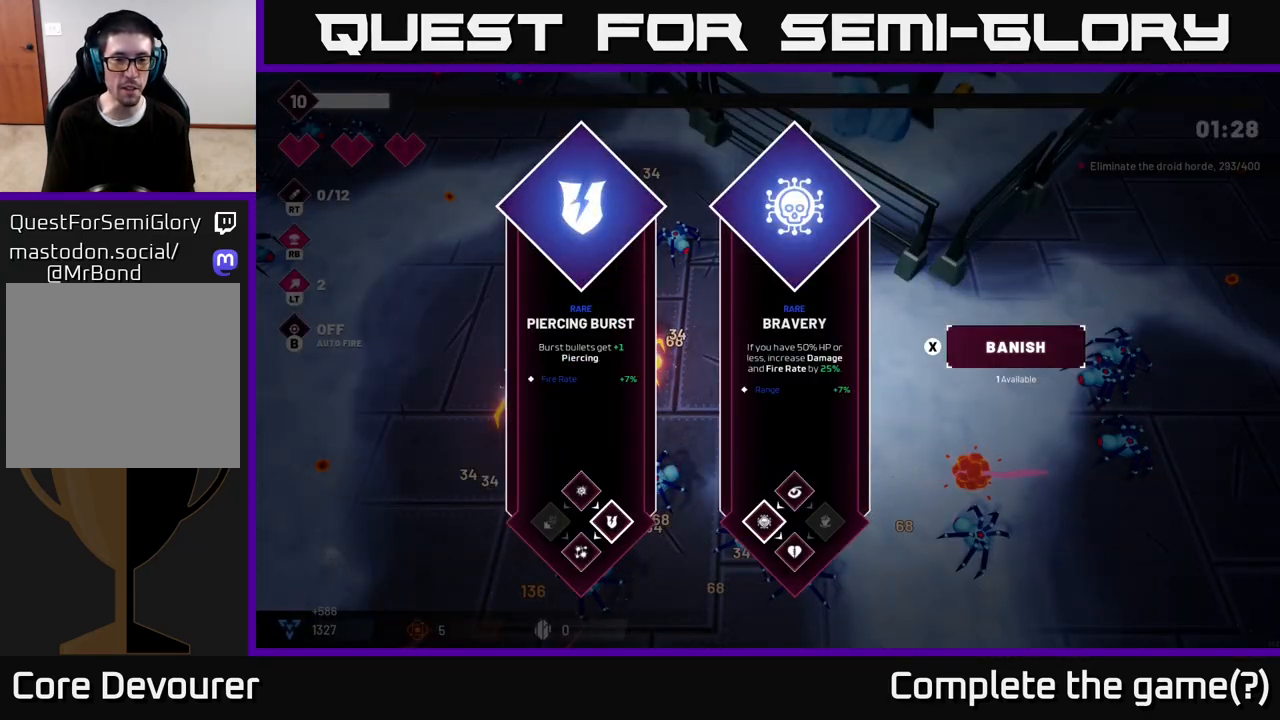
{"buttons": [], "left_stick": "right", "right_stick": "center", "events": [[33, "left_stick", "right"], [250, "left_stick", "center"], [500, "left_stick", "right"]]}
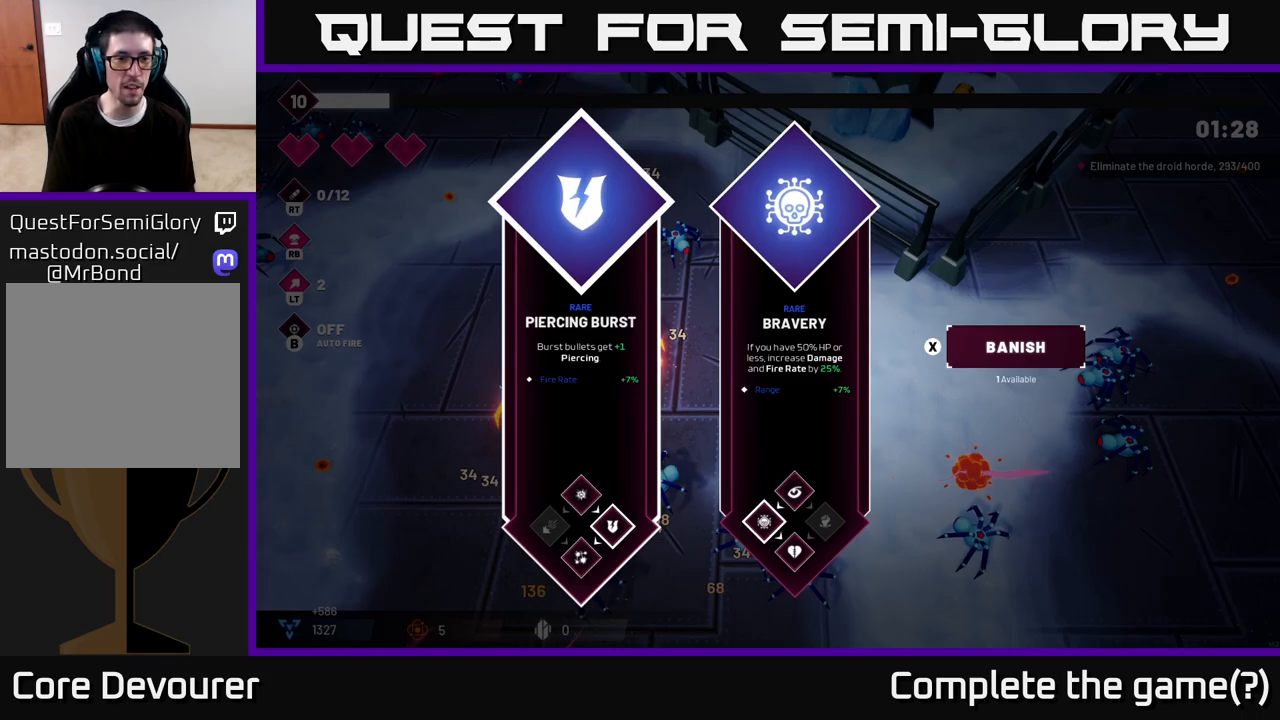
{"buttons": [], "left_stick": "center", "right_stick": "center", "events": [[200, "left_stick", "center"], [317, "left_stick", "left"], [500, "left_stick", "center"]]}
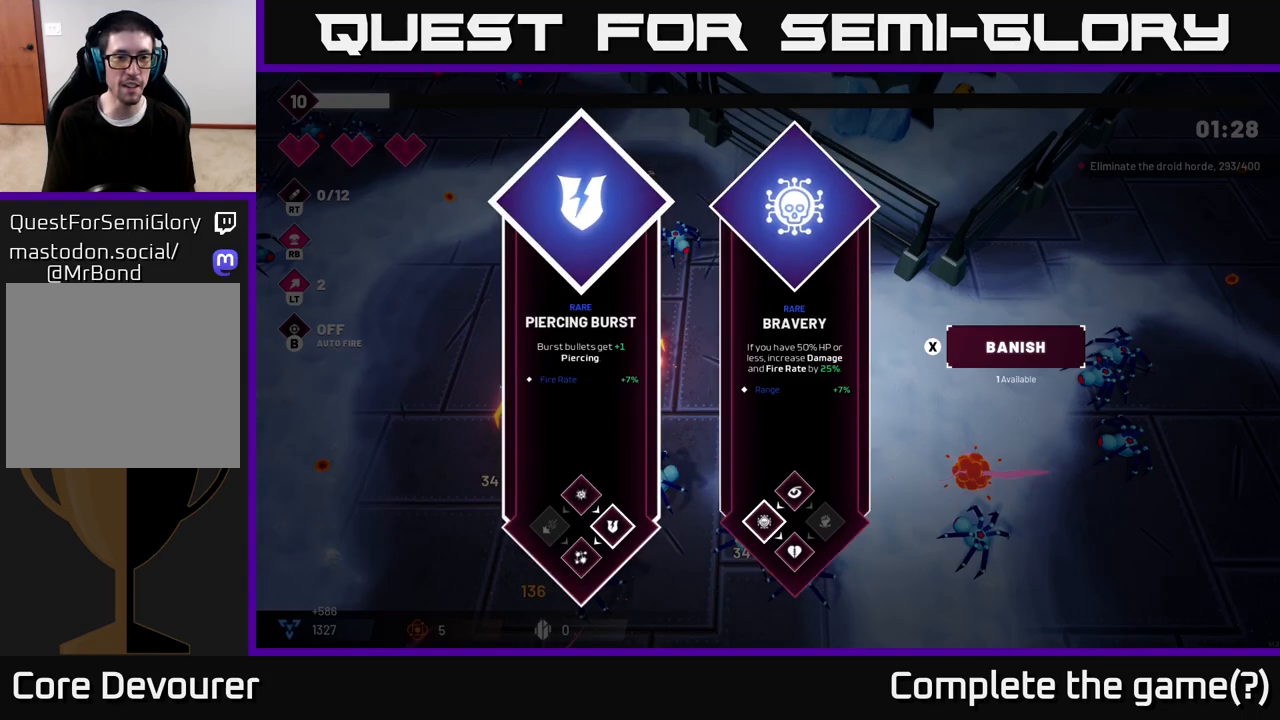
{"buttons": [], "left_stick": "left", "right_stick": "center", "events": [[100, "left_stick", "right"], [333, "left_stick", "center"], [450, "left_stick", "left"]]}
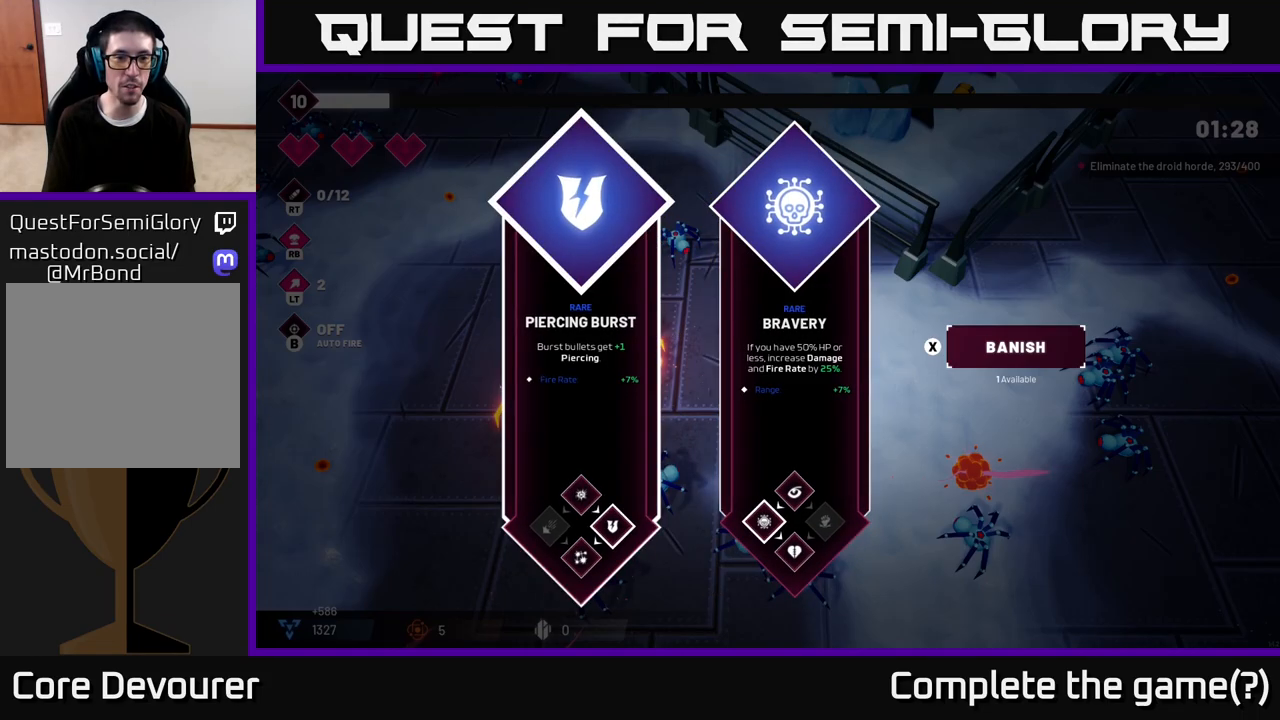
{"buttons": ["R2"], "left_stick": "up-right", "right_stick": "up-left", "events": [[117, "left_stick", "center"], [200, "A", "down"], [300, "A", "up"], [317, "left_stick", "right"], [400, "left_stick", "up-right"], [417, "R2", "down"], [450, "right_stick", "up-left"]]}